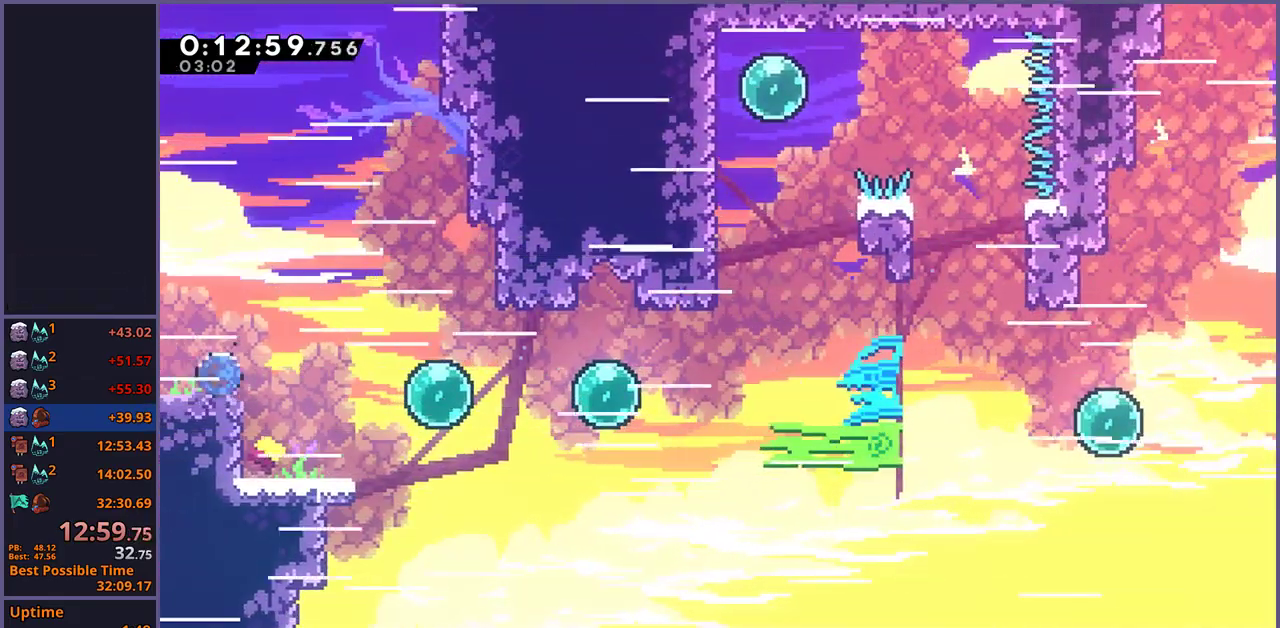
Gameplay with a controller (PlayStation layout); each line is a JSON object with the inputs held at the frame after it. "events" lists button and stick changes between this image and that frame as [ms after this image, input, new state], when the widget could be followed in between. Not read: R1.
{"buttons": [], "left_stick": "right", "right_stick": "center", "events": []}
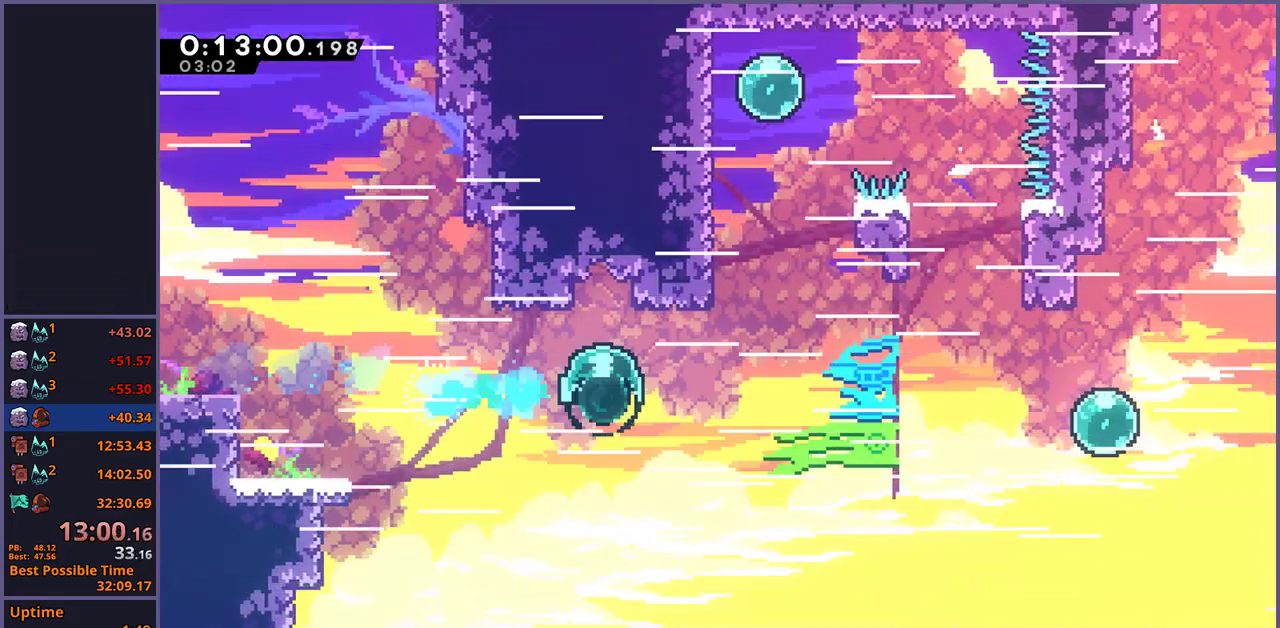
{"buttons": [], "left_stick": "up", "right_stick": "center", "events": [[183, "left_stick", "up-right"], [233, "left_stick", "up"]]}
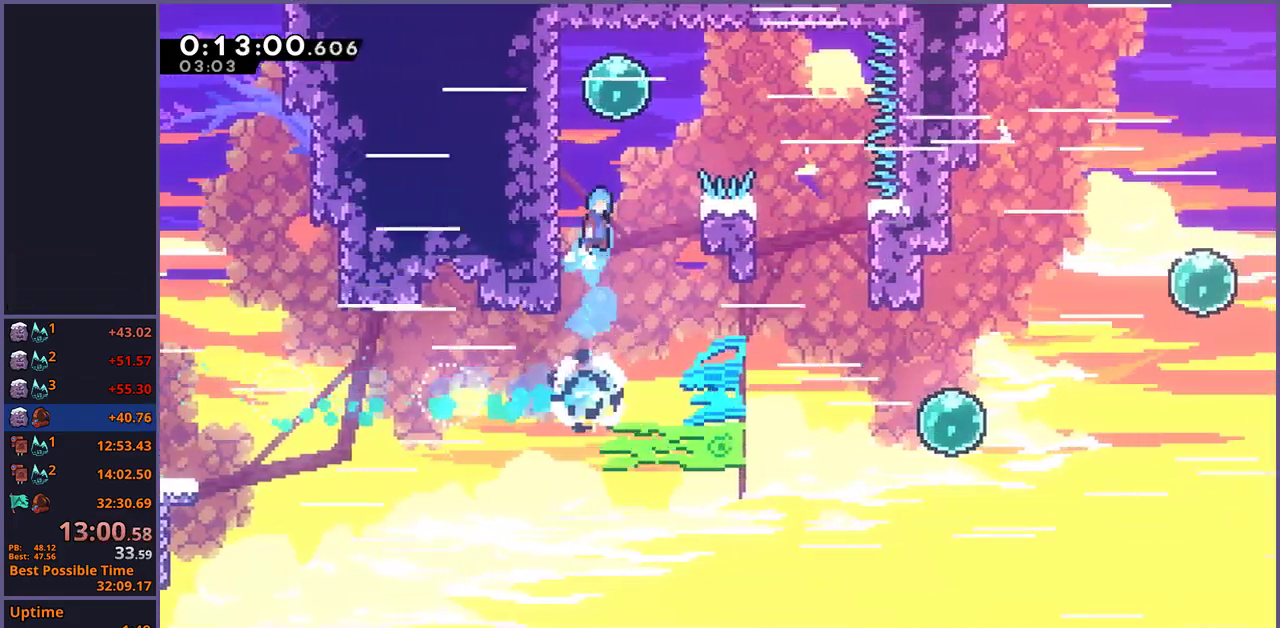
{"buttons": [], "left_stick": "down-right", "right_stick": "center", "events": [[17, "CROSS", "down"], [150, "left_stick", "up-right"], [167, "CROSS", "up"], [233, "left_stick", "right"], [350, "left_stick", "down-right"]]}
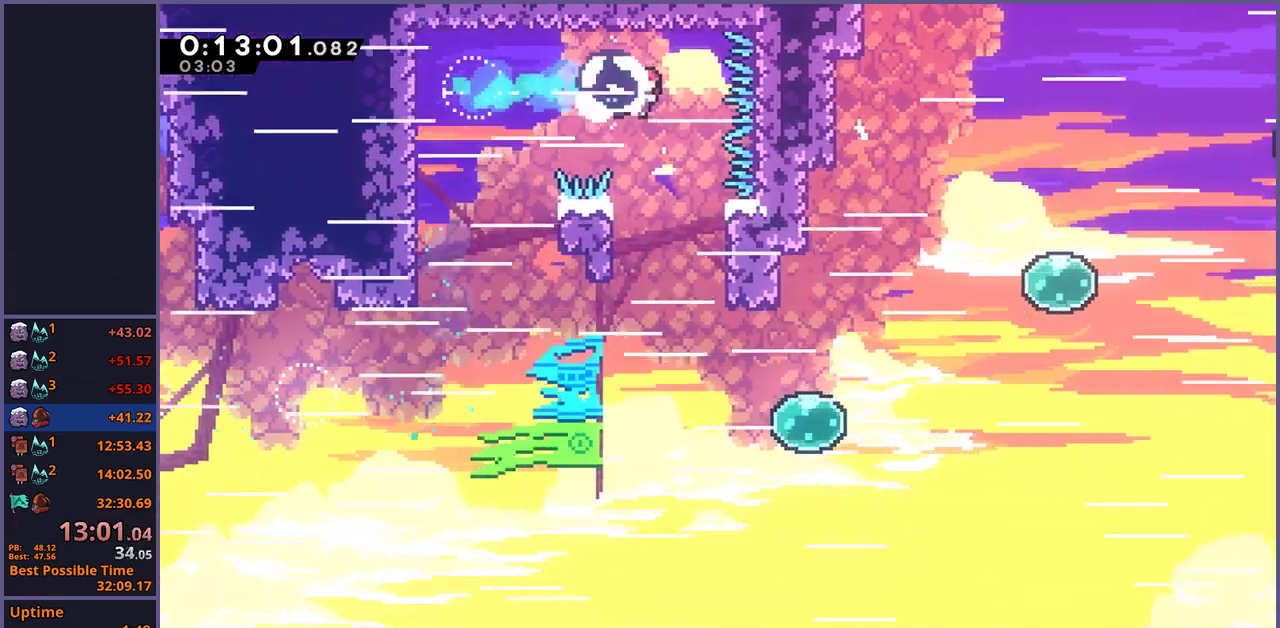
{"buttons": [], "left_stick": "down-right", "right_stick": "center", "events": []}
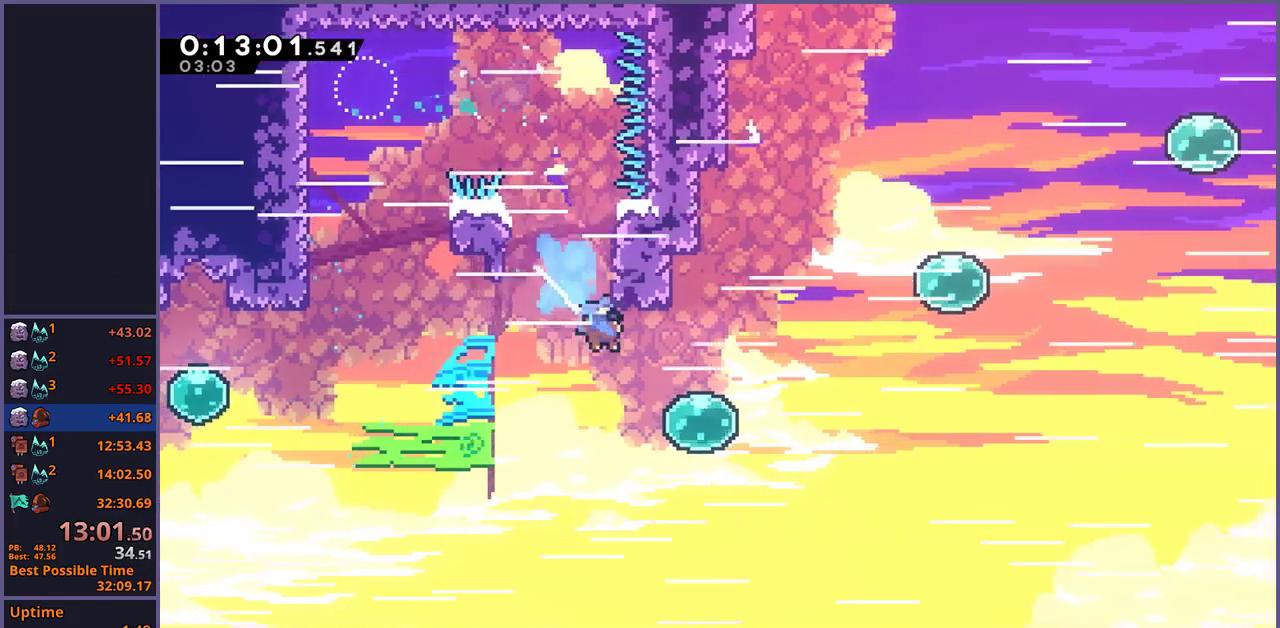
{"buttons": [], "left_stick": "right", "right_stick": "center", "events": [[117, "left_stick", "right"], [167, "left_stick", "up-right"], [417, "left_stick", "right"]]}
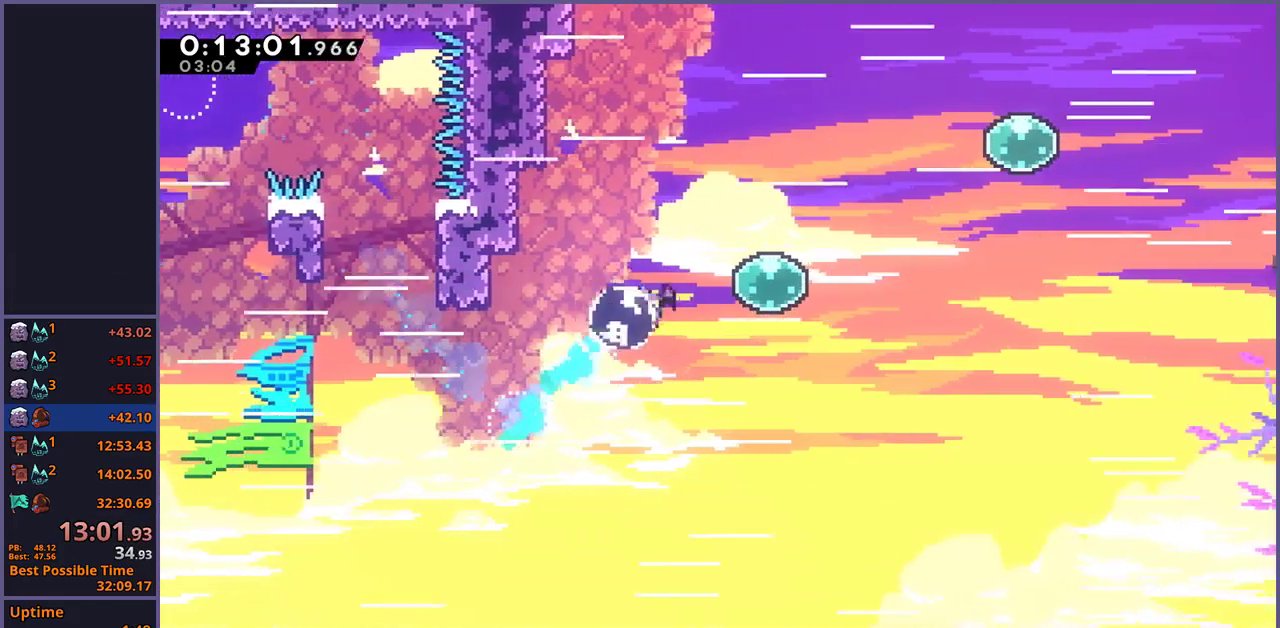
{"buttons": [], "left_stick": "right", "right_stick": "center", "events": [[83, "left_stick", "up-right"], [350, "left_stick", "right"]]}
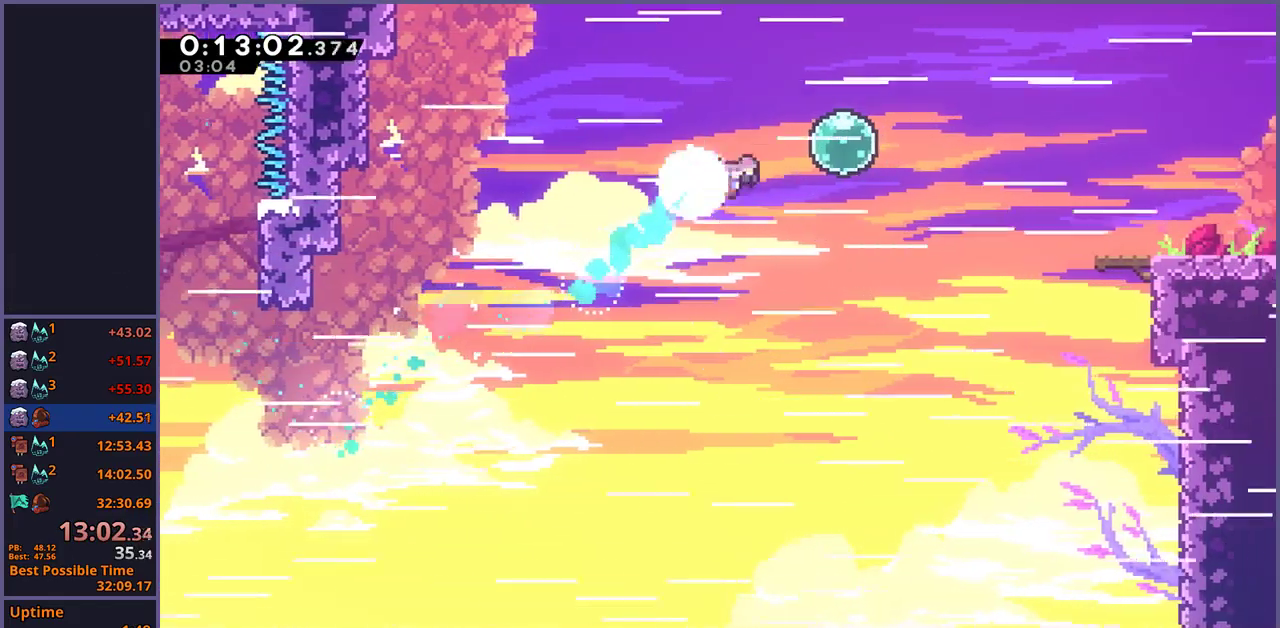
{"buttons": [], "left_stick": "right", "right_stick": "center", "events": []}
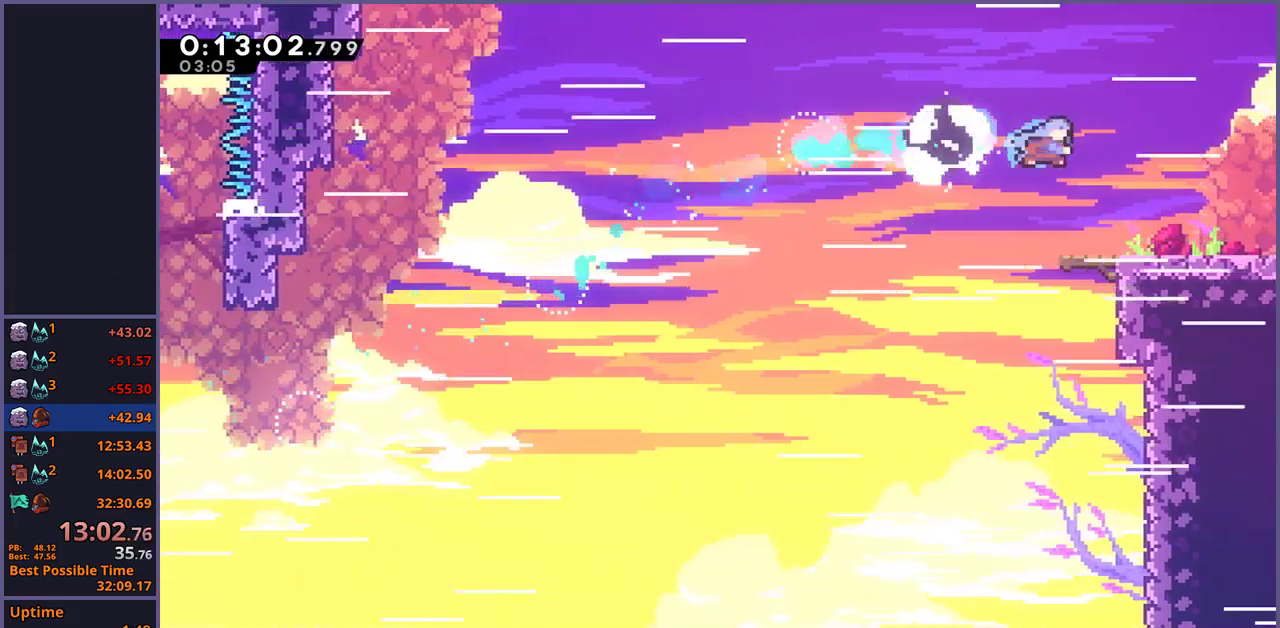
{"buttons": [], "left_stick": "down-right", "right_stick": "center", "events": [[67, "left_stick", "down-right"]]}
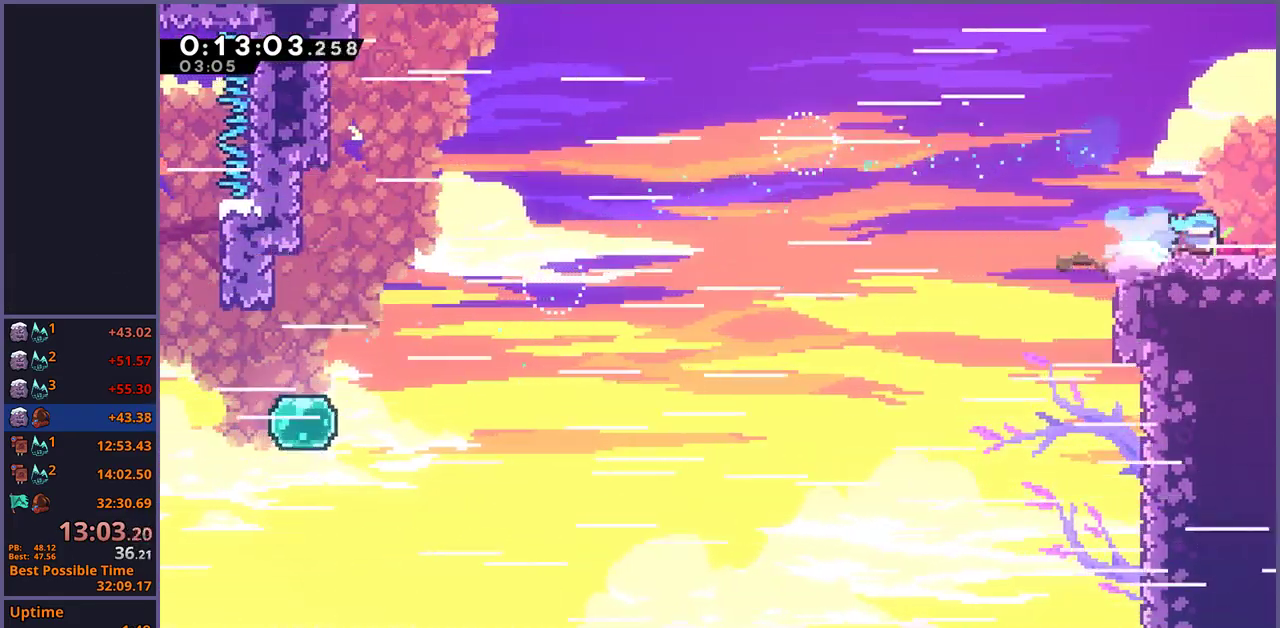
{"buttons": [], "left_stick": "right", "right_stick": "center", "events": [[50, "CROSS", "down"], [150, "CROSS", "up"], [267, "left_stick", "right"], [317, "left_stick", "center"], [467, "left_stick", "right"]]}
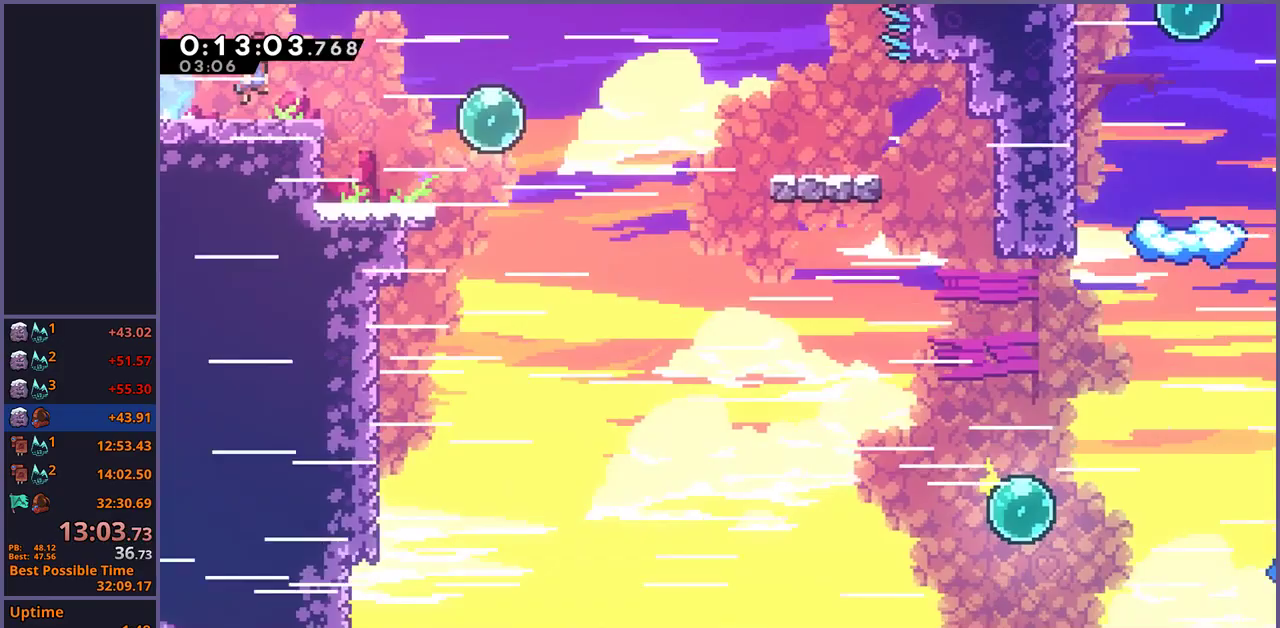
{"buttons": [], "left_stick": "right", "right_stick": "center", "events": []}